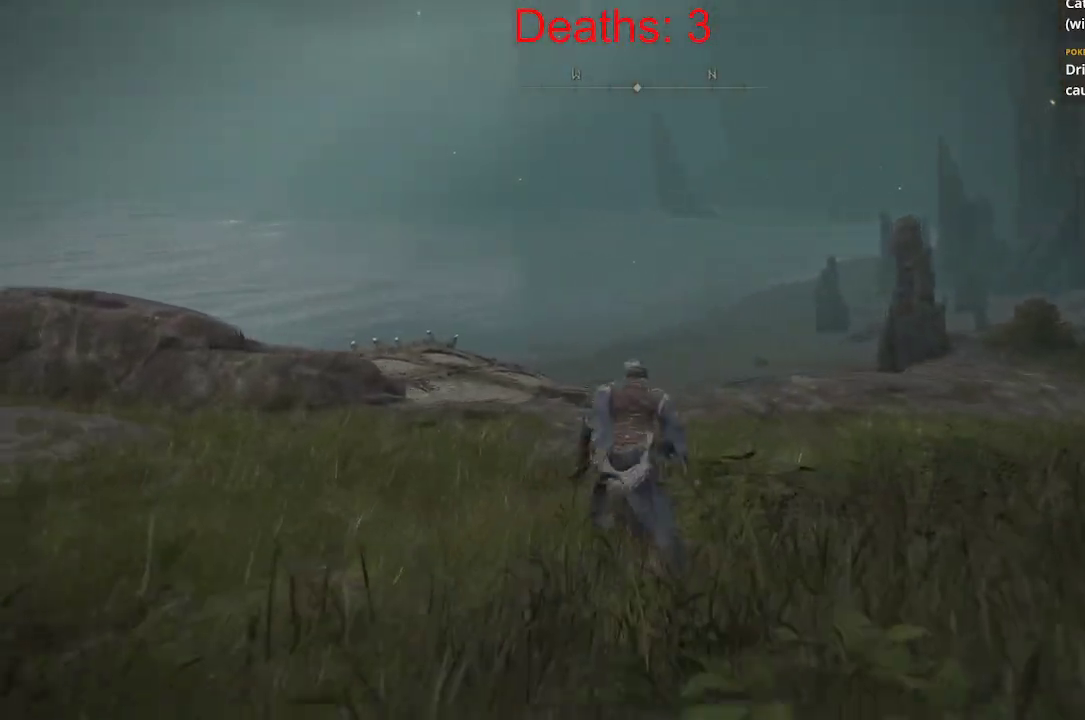
Gameplay with a controller (Xbox layout); each line is a JSON object with the inputs held at the frame after it. "events" lists button and stick changes between this image and that frame as [ms after this image, input, new state], when the widget could be followed in between.
{"buttons": ["B"], "left_stick": "up", "right_stick": "center", "events": []}
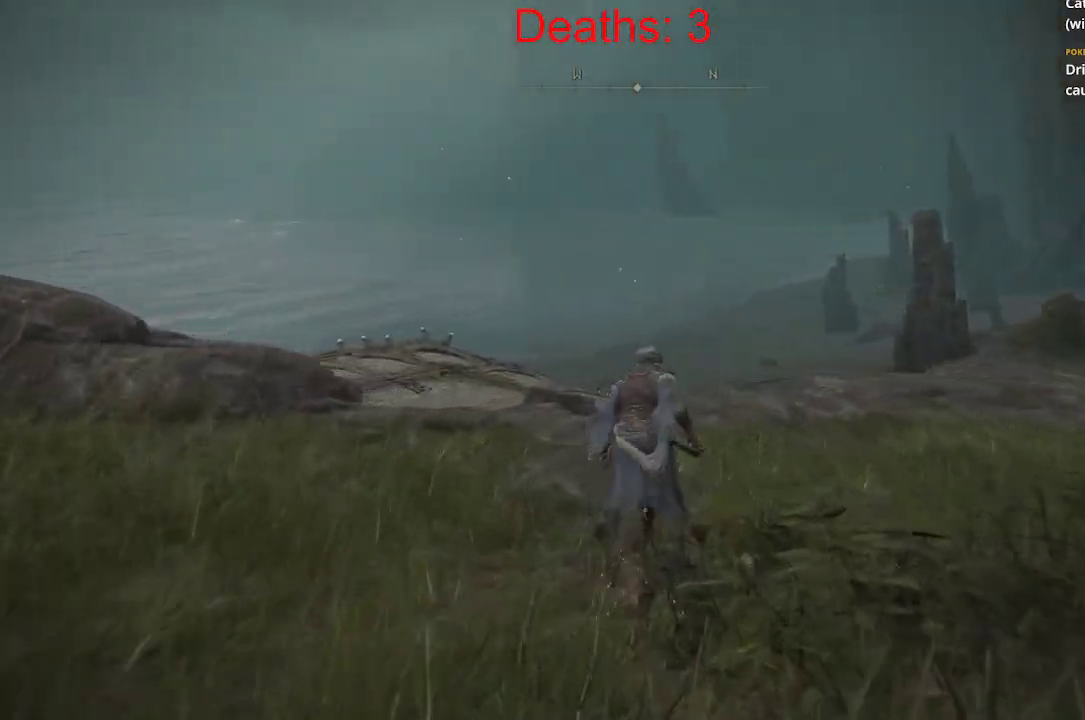
{"buttons": ["B"], "left_stick": "up", "right_stick": "right", "events": [[83, "right_stick", "right"]]}
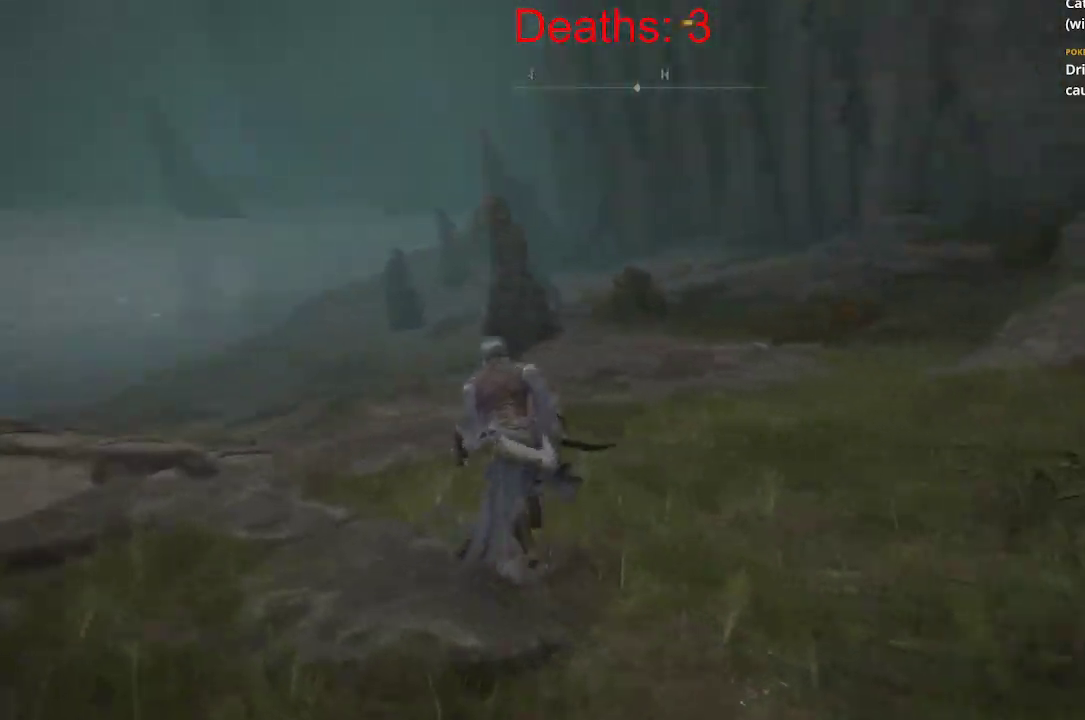
{"buttons": [], "left_stick": "up", "right_stick": "right", "events": [[500, "B", "up"]]}
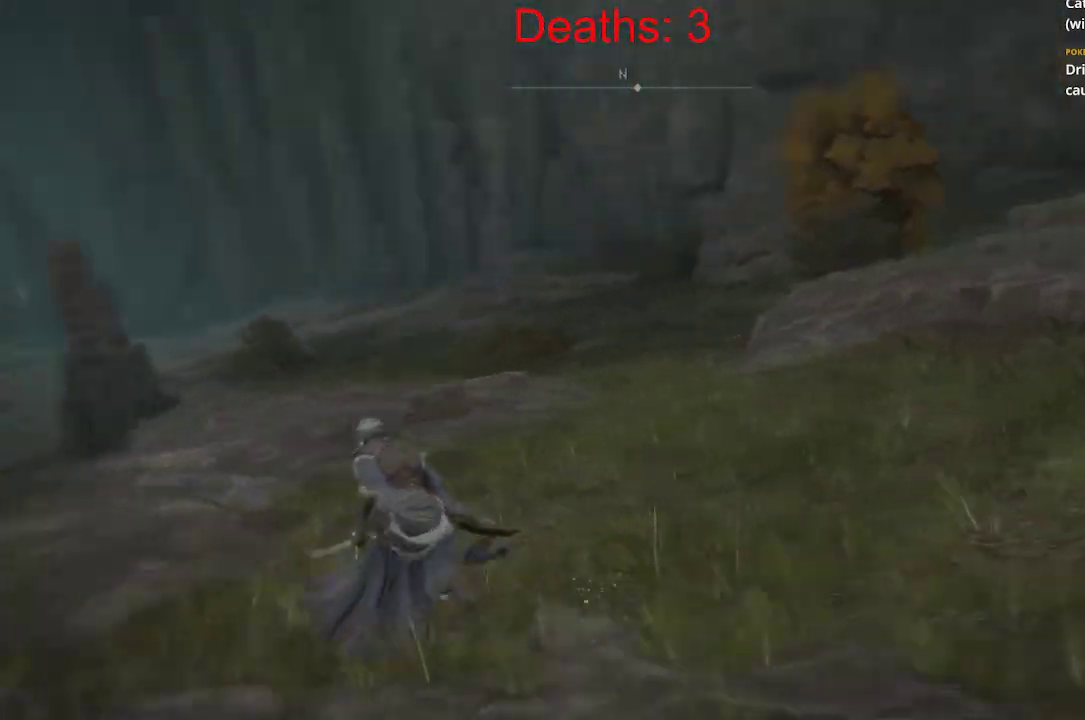
{"buttons": [], "left_stick": "up", "right_stick": "right", "events": [[83, "right_stick", "up-right"], [250, "right_stick", "center"], [383, "right_stick", "right"]]}
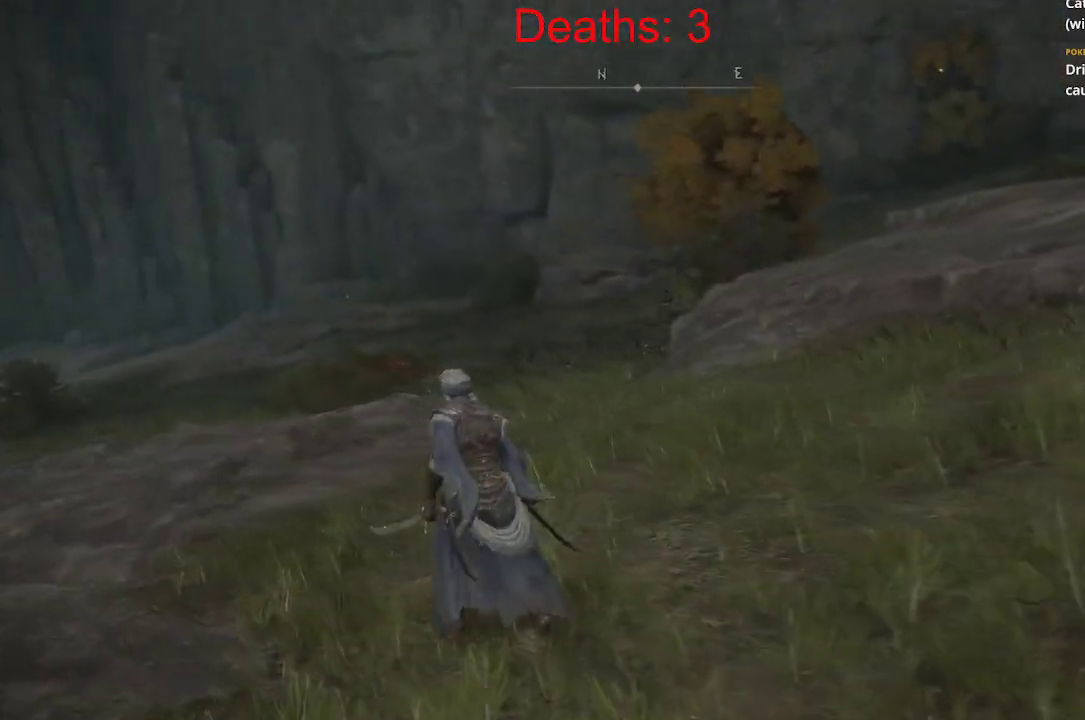
{"buttons": ["B"], "left_stick": "up", "right_stick": "up-left", "events": [[100, "right_stick", "center"], [350, "B", "down"], [400, "right_stick", "up-left"]]}
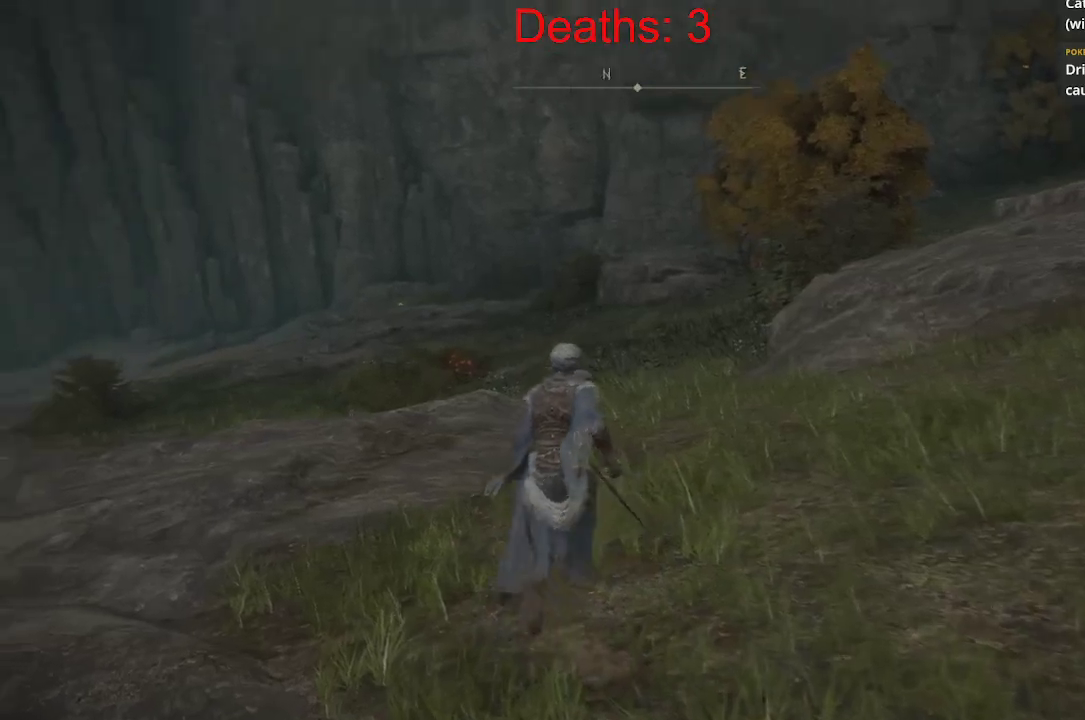
{"buttons": ["B"], "left_stick": "up", "right_stick": "left", "events": [[50, "right_stick", "left"]]}
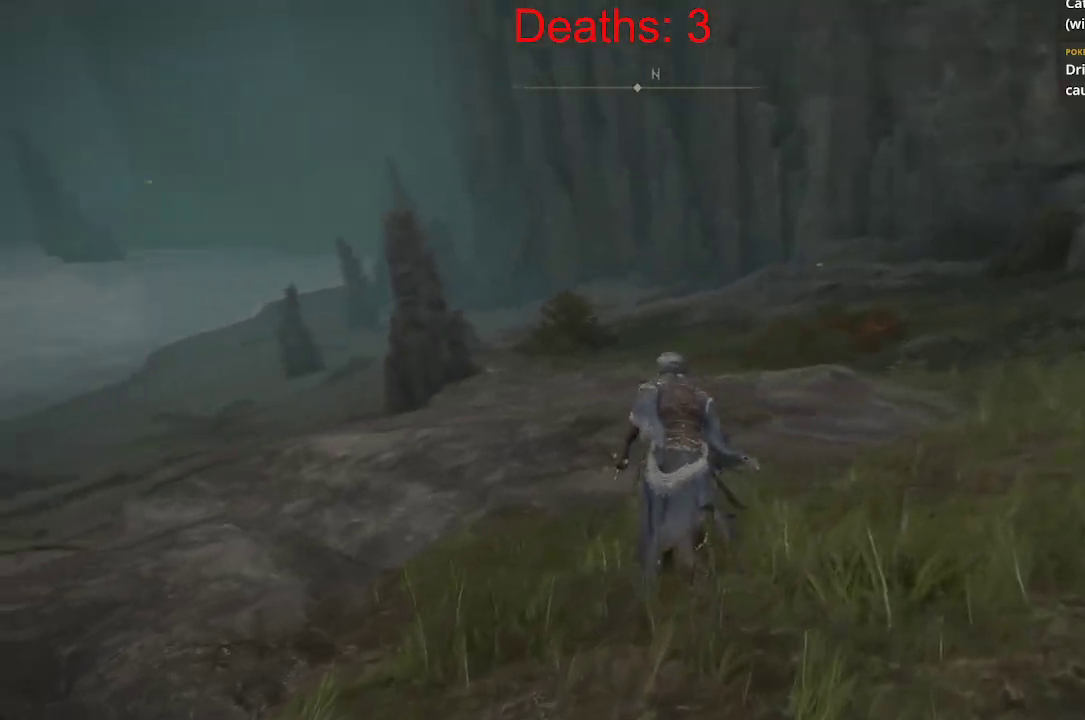
{"buttons": ["B"], "left_stick": "up-right", "right_stick": "left", "events": [[183, "left_stick", "up-right"]]}
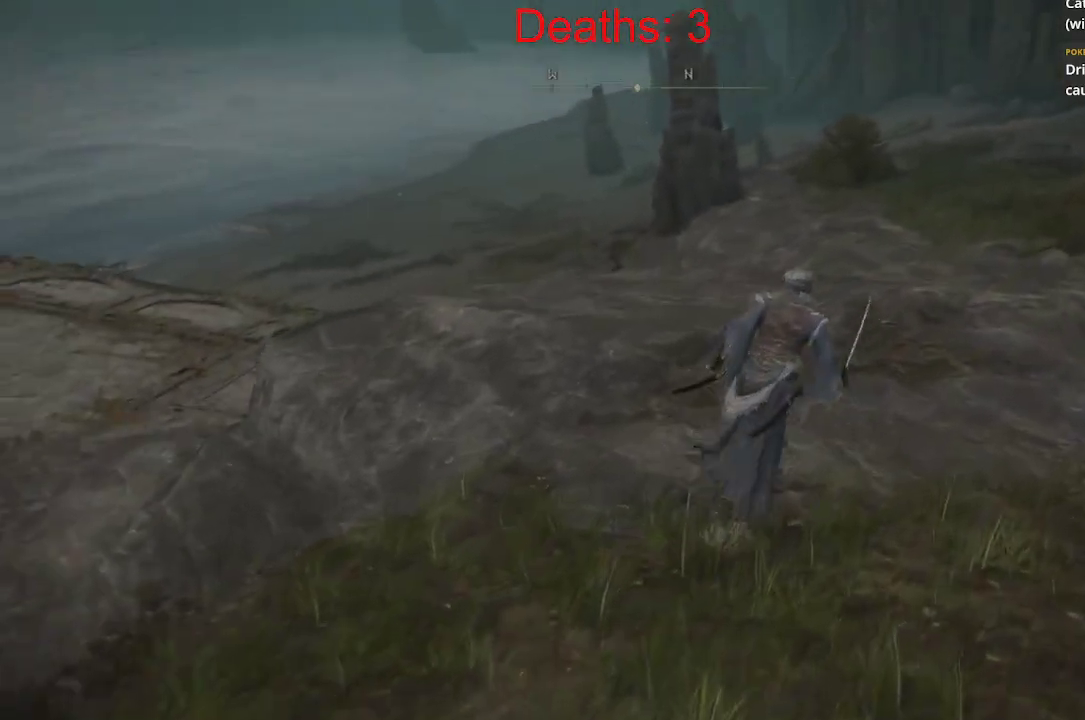
{"buttons": ["B"], "left_stick": "up-right", "right_stick": "center", "events": [[267, "right_stick", "center"]]}
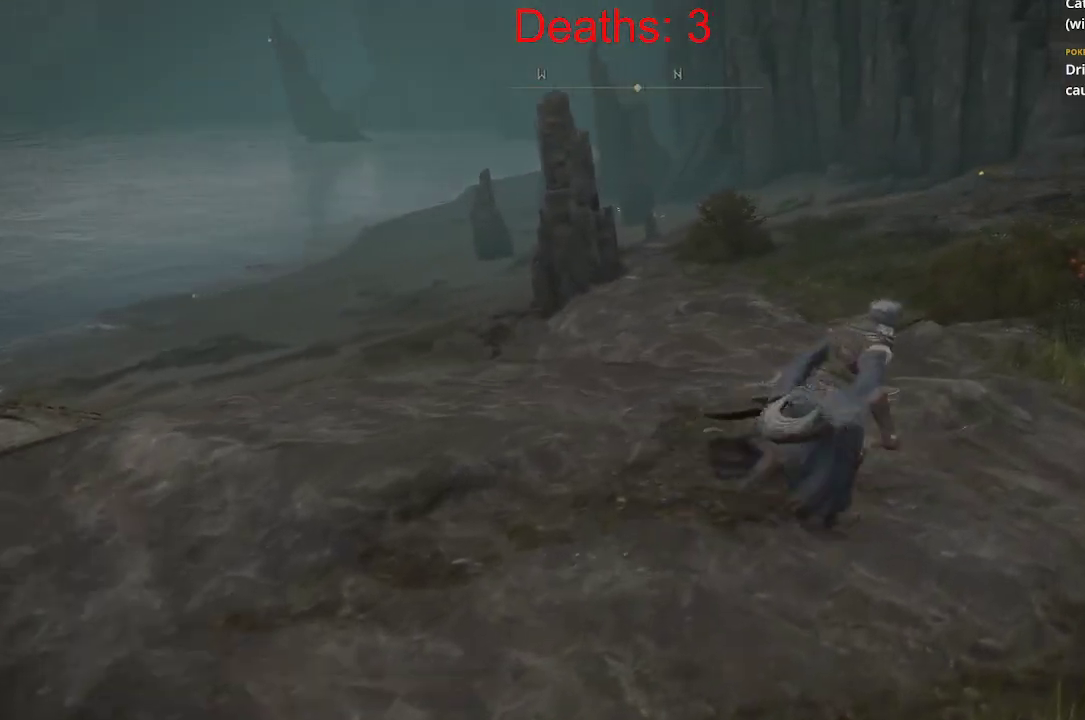
{"buttons": ["B"], "left_stick": "up-right", "right_stick": "center", "events": []}
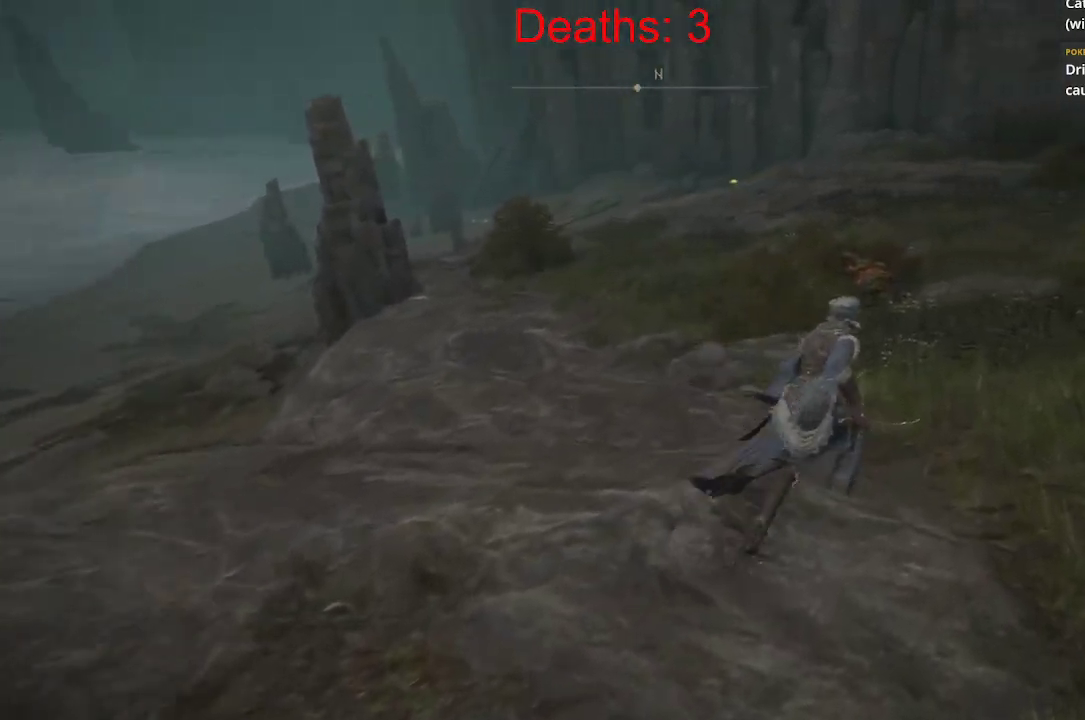
{"buttons": ["B"], "left_stick": "up-right", "right_stick": "up-left", "events": [[117, "right_stick", "up-left"]]}
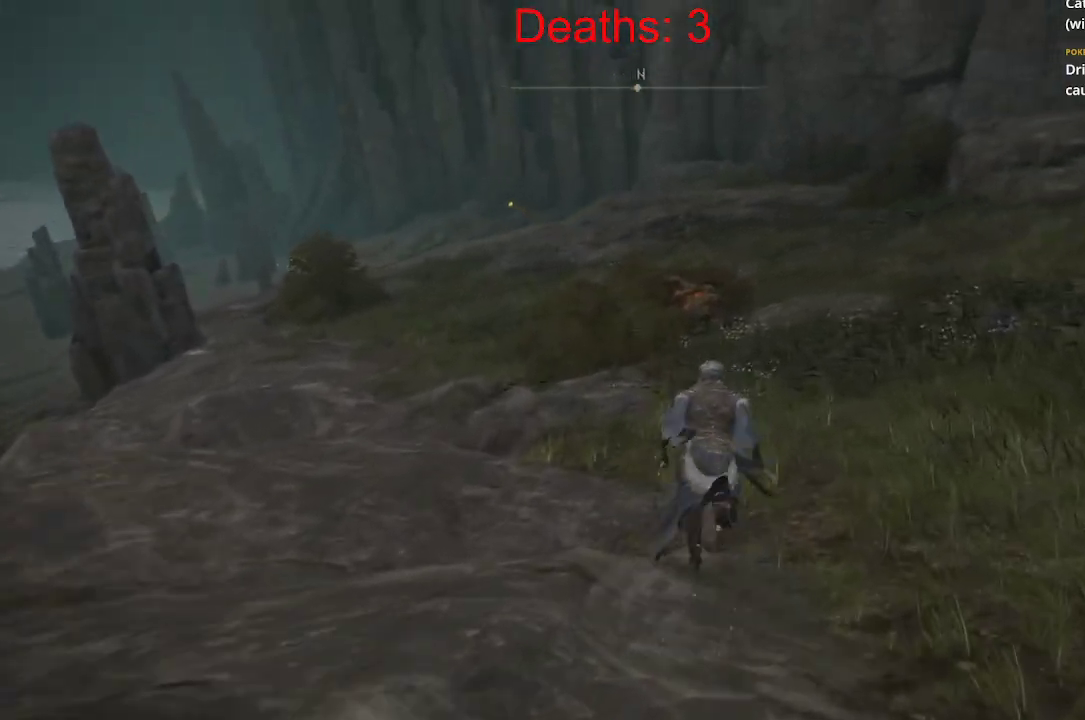
{"buttons": ["B"], "left_stick": "up-right", "right_stick": "left", "events": [[17, "right_stick", "left"]]}
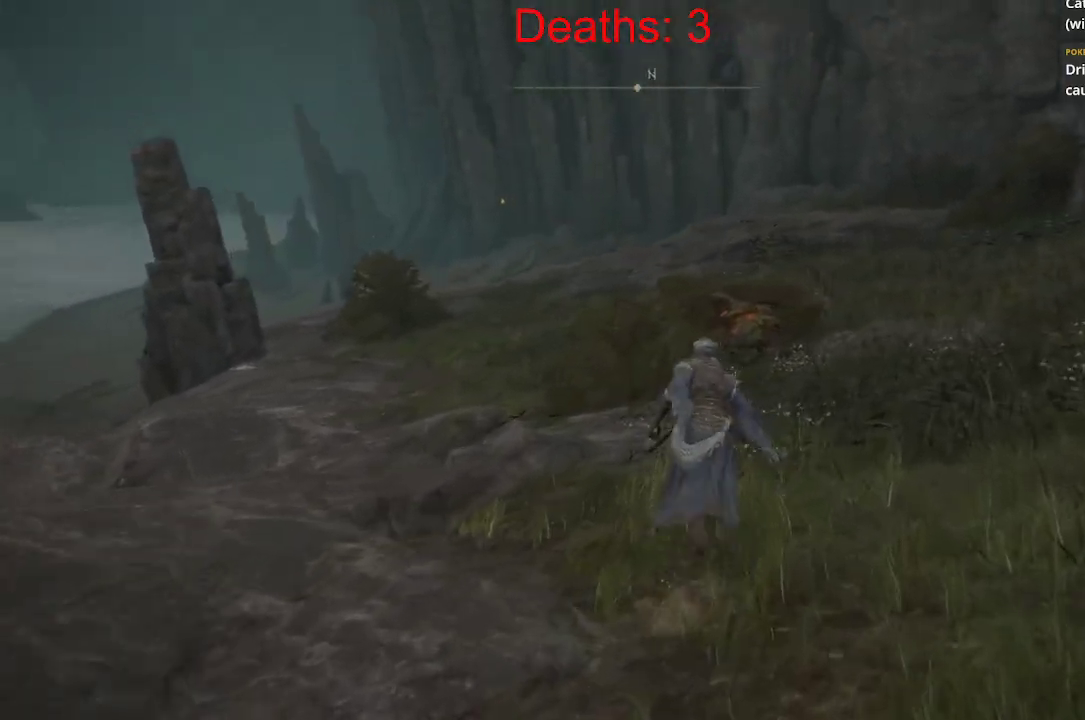
{"buttons": ["B"], "left_stick": "up-right", "right_stick": "left", "events": []}
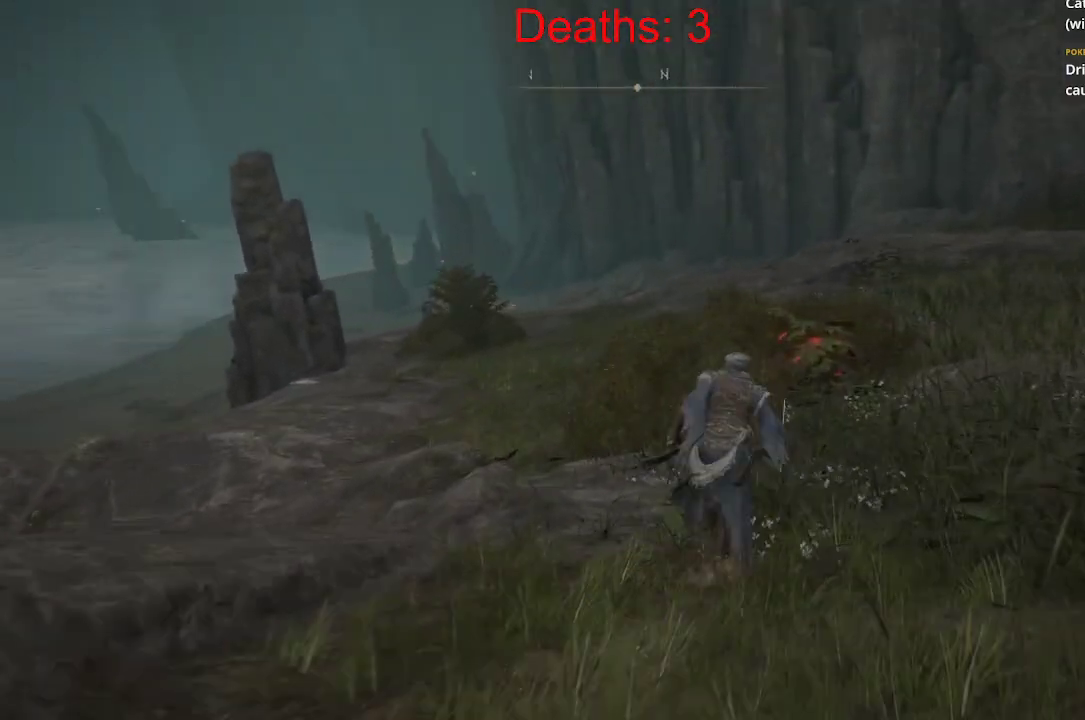
{"buttons": ["B"], "left_stick": "up-right", "right_stick": "center", "events": [[217, "right_stick", "center"]]}
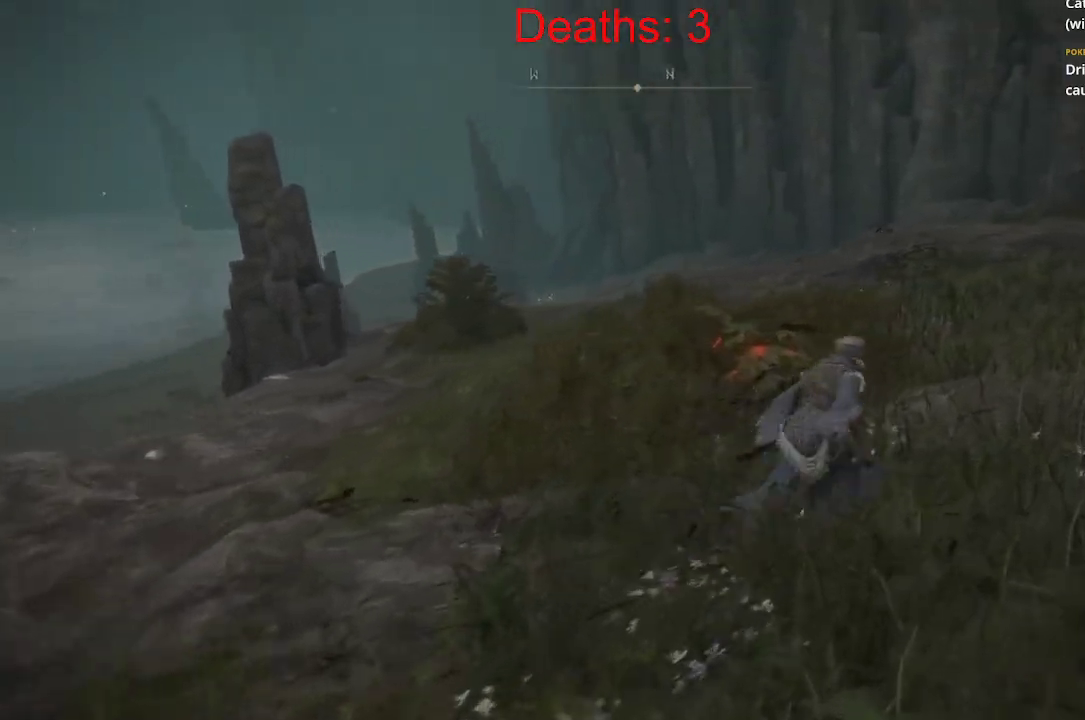
{"buttons": ["B"], "left_stick": "up", "right_stick": "center", "events": [[150, "left_stick", "up"]]}
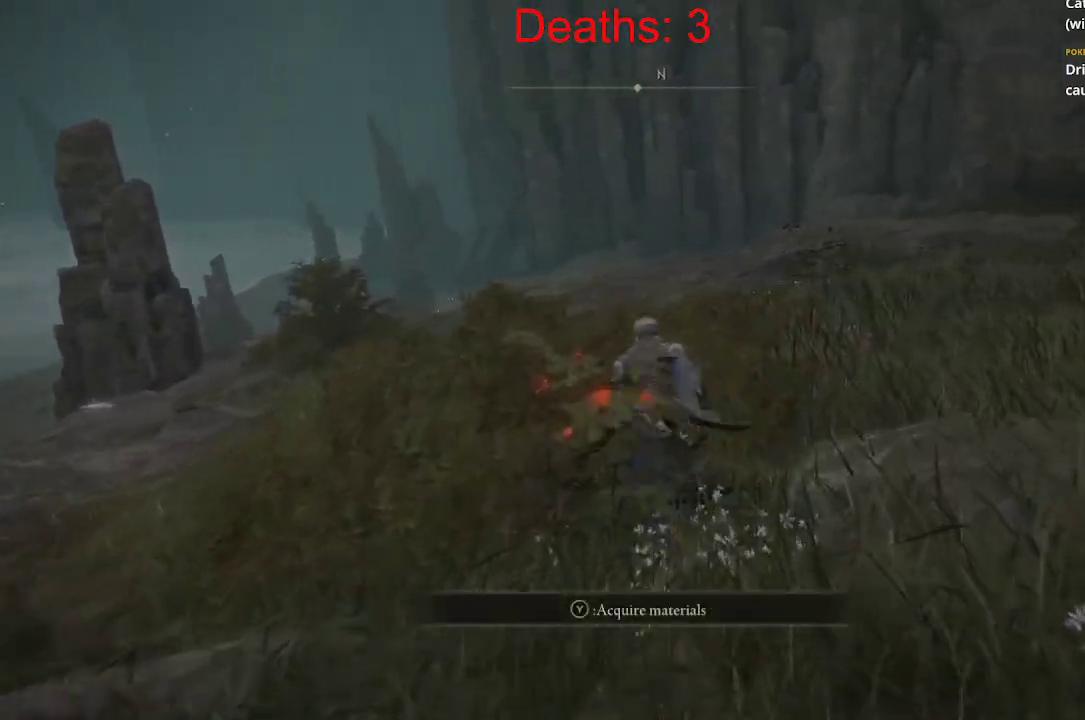
{"buttons": ["B"], "left_stick": "up", "right_stick": "left", "events": [[17, "Y", "down"], [133, "Y", "up"], [467, "right_stick", "left"]]}
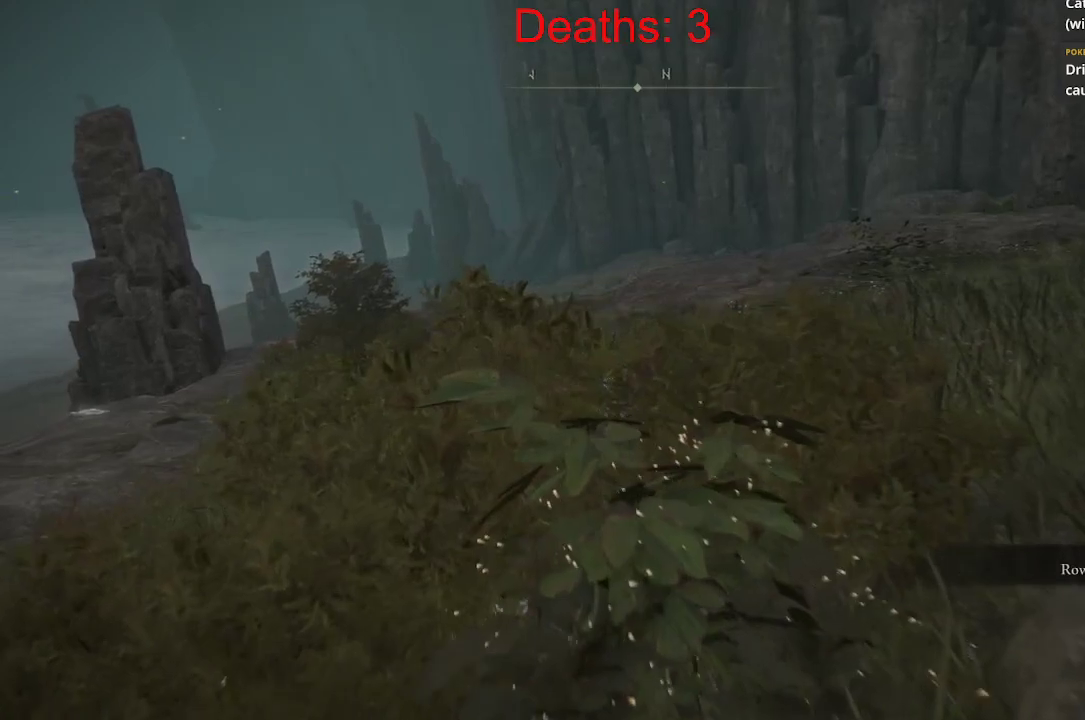
{"buttons": ["B"], "left_stick": "up", "right_stick": "center", "events": [[383, "right_stick", "center"]]}
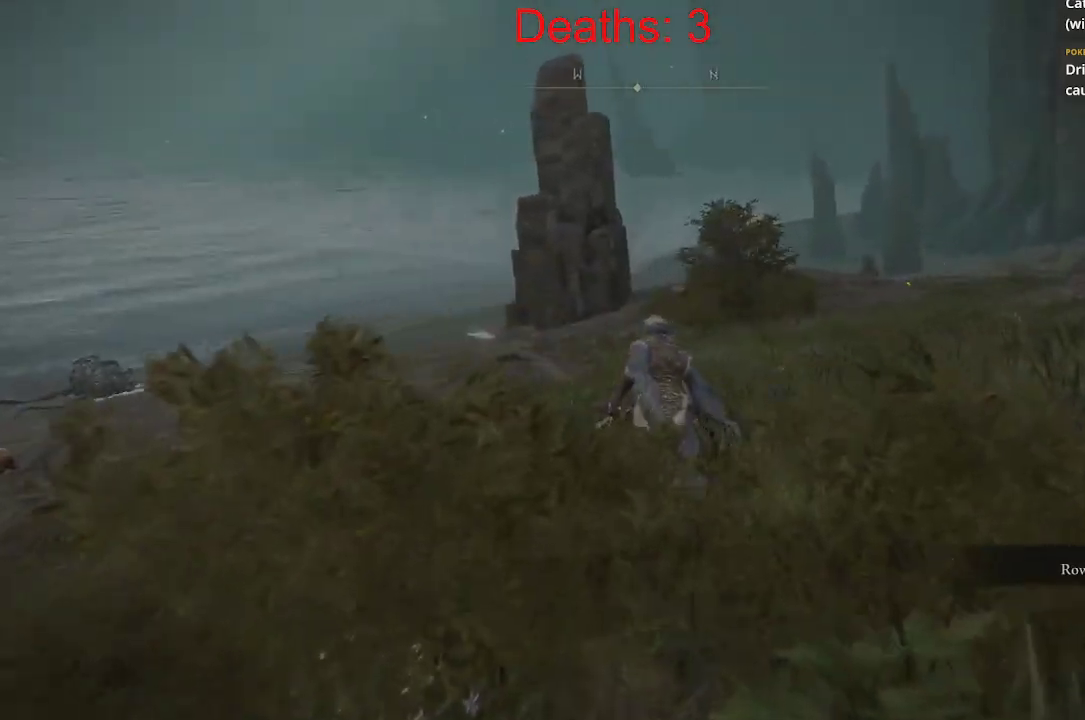
{"buttons": ["B"], "left_stick": "up", "right_stick": "center", "events": [[67, "right_stick", "left"], [317, "right_stick", "center"]]}
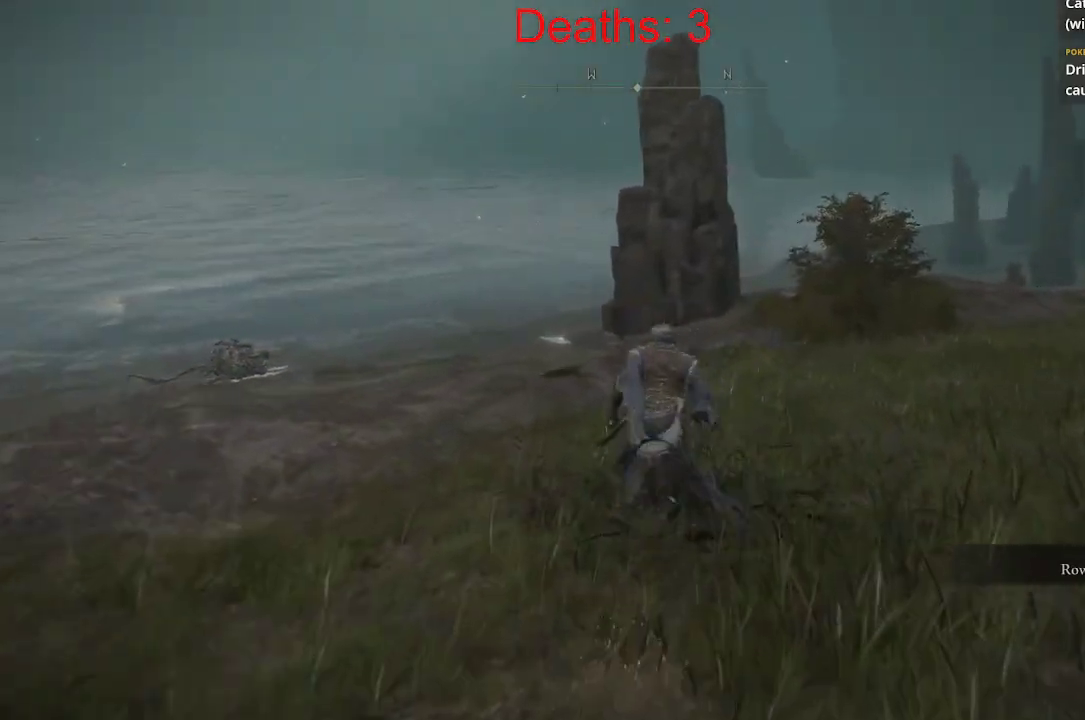
{"buttons": ["B"], "left_stick": "up", "right_stick": "center", "events": [[17, "right_stick", "left"], [250, "right_stick", "down-left"], [383, "right_stick", "center"]]}
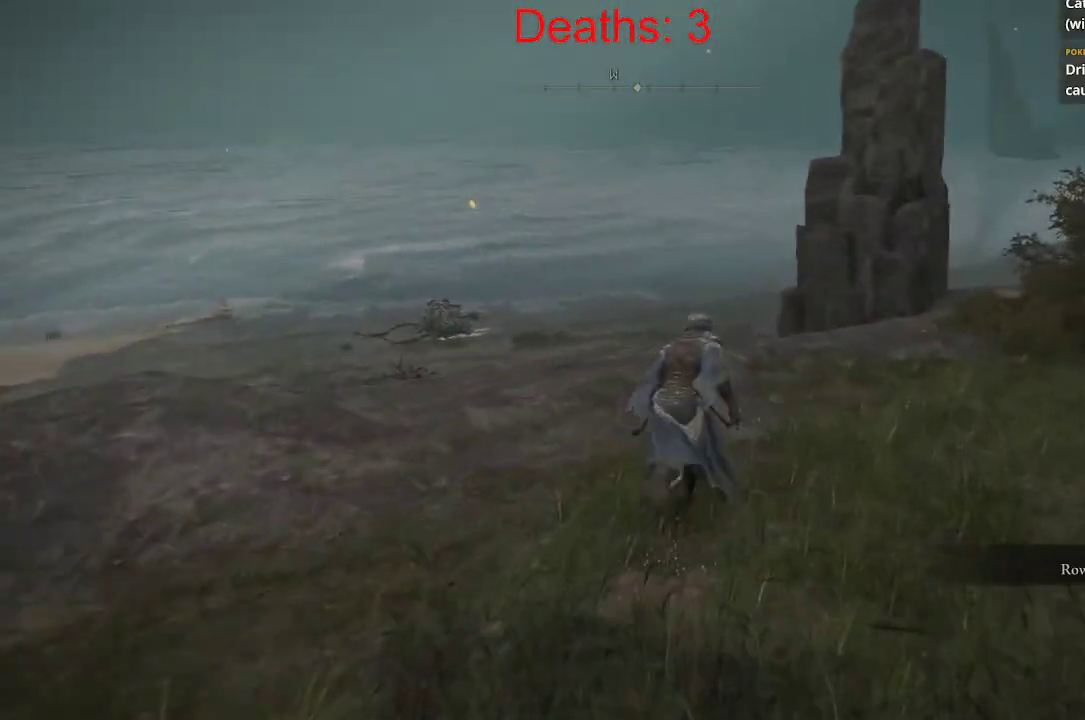
{"buttons": ["B"], "left_stick": "up", "right_stick": "center", "events": [[117, "right_stick", "down-left"], [433, "right_stick", "center"]]}
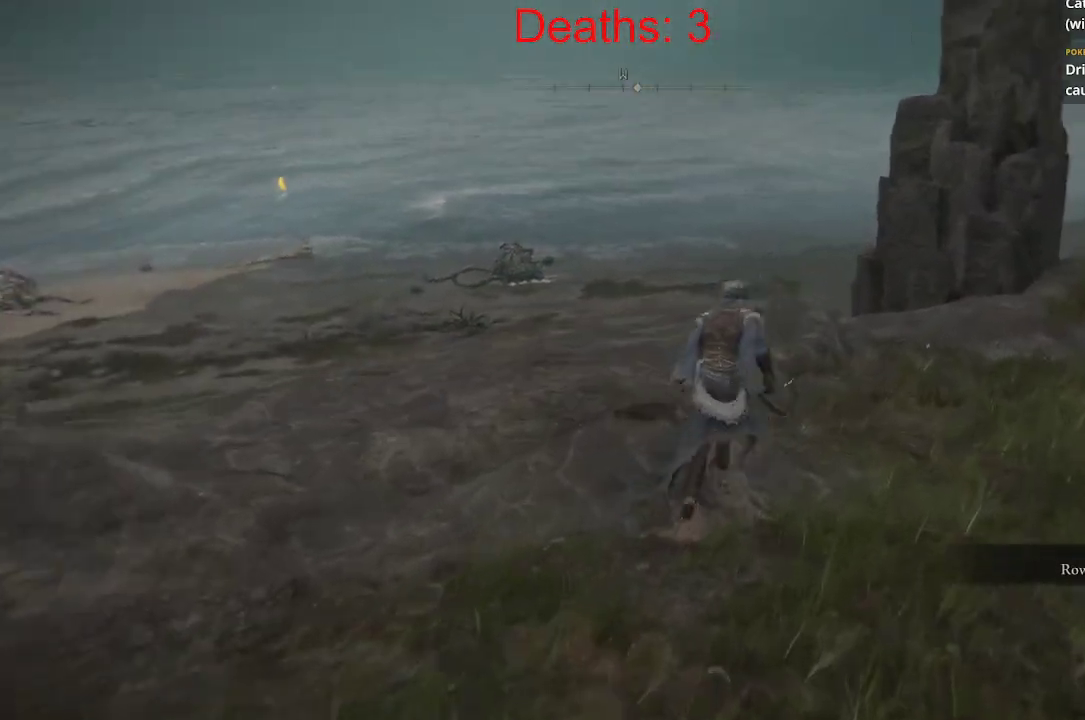
{"buttons": ["B"], "left_stick": "up", "right_stick": "left", "events": [[317, "right_stick", "left"]]}
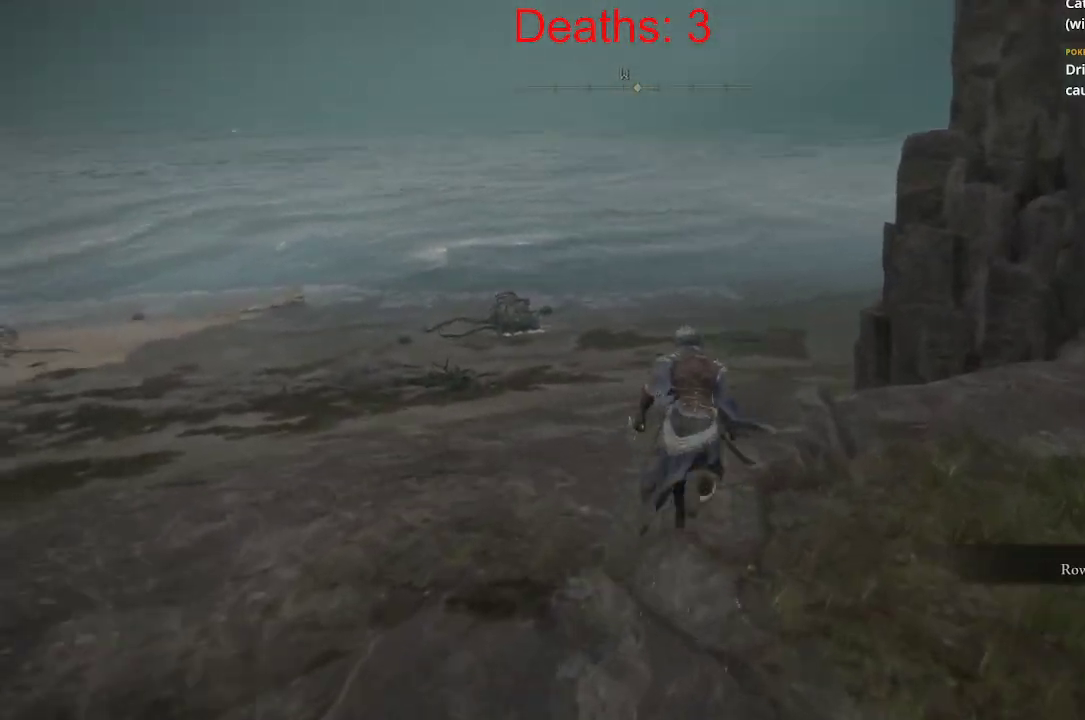
{"buttons": ["B"], "left_stick": "center", "right_stick": "center", "events": [[150, "left_stick", "center"], [167, "right_stick", "center"]]}
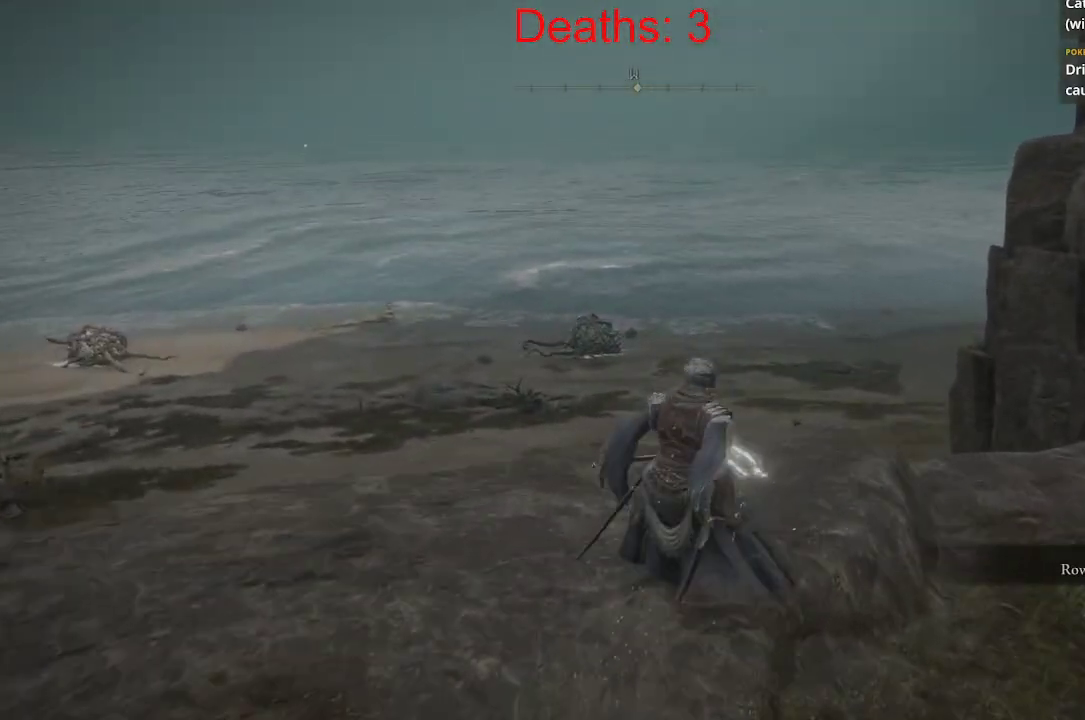
{"buttons": [], "left_stick": "center", "right_stick": "center", "events": [[17, "B", "up"]]}
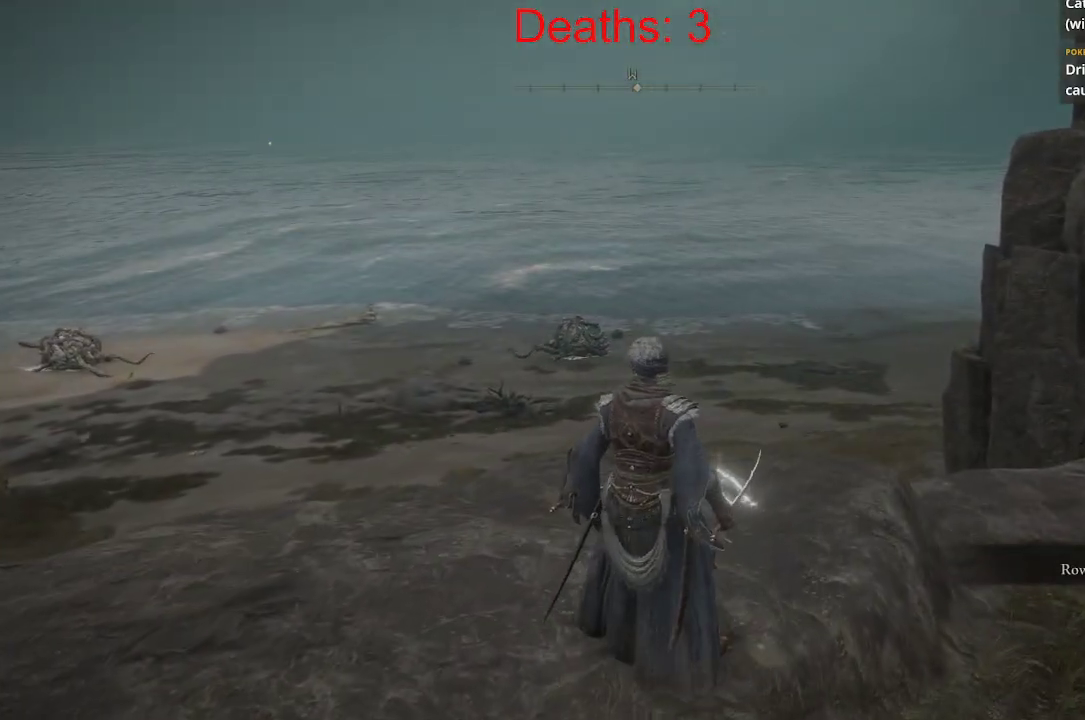
{"buttons": [], "left_stick": "up-right", "right_stick": "center", "events": [[83, "right_stick", "down-left"], [233, "left_stick", "up-right"], [367, "right_stick", "center"]]}
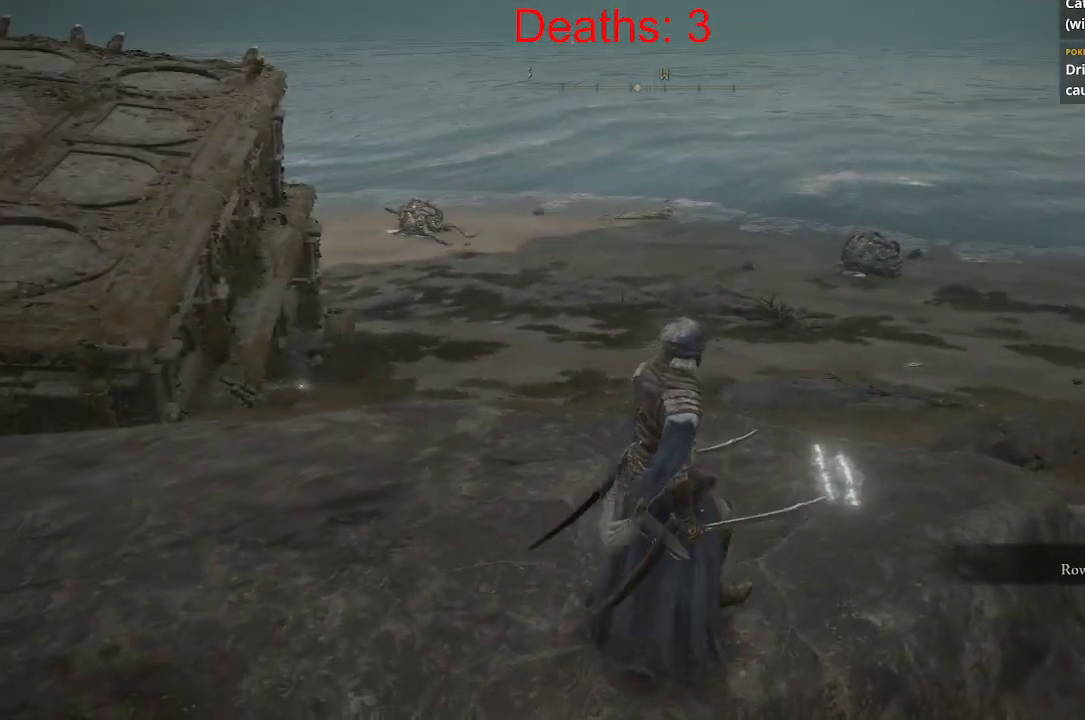
{"buttons": [], "left_stick": "up-right", "right_stick": "center", "events": []}
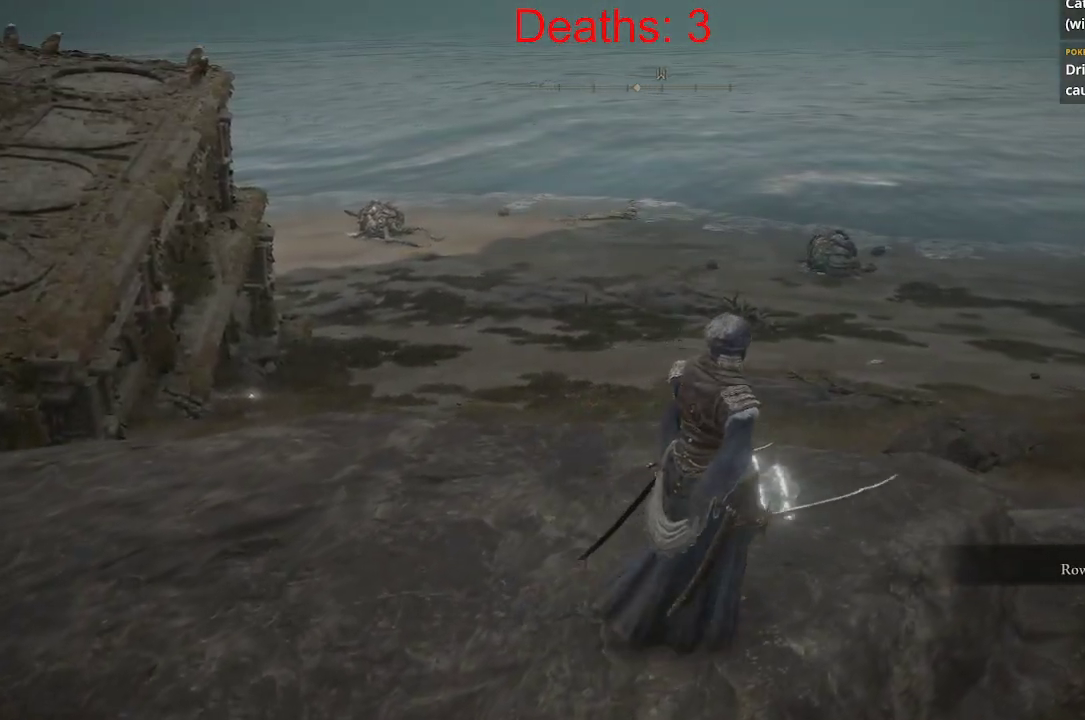
{"buttons": [], "left_stick": "up-right", "right_stick": "center", "events": []}
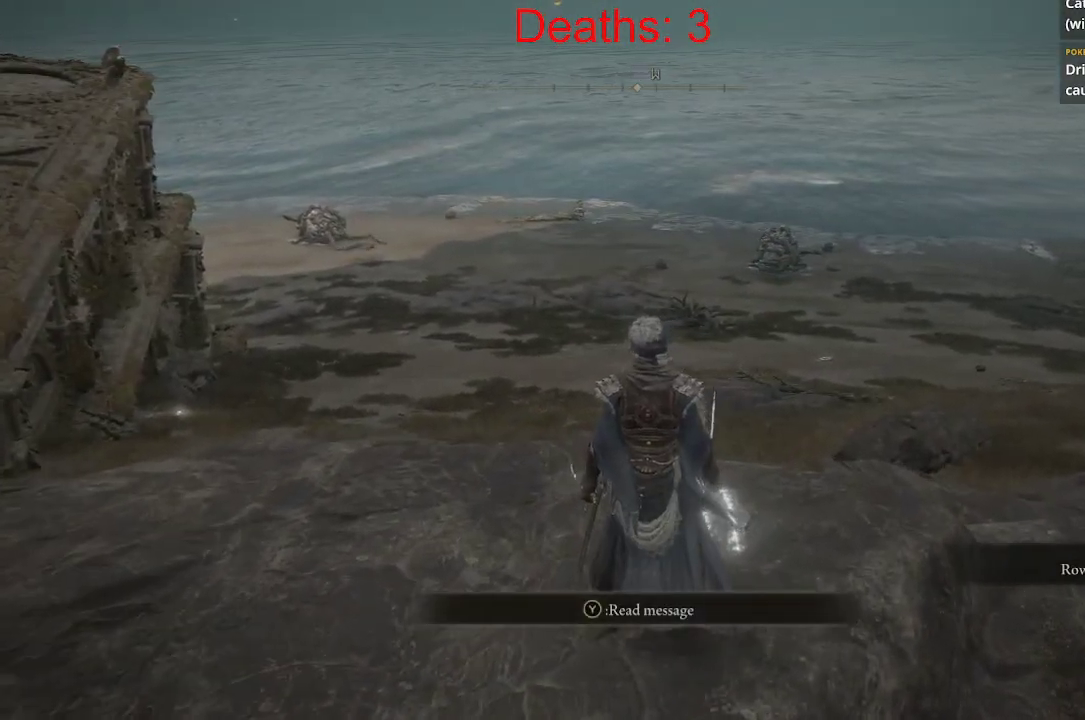
{"buttons": [], "left_stick": "up-right", "right_stick": "center", "events": [[267, "Y", "down"], [433, "Y", "up"]]}
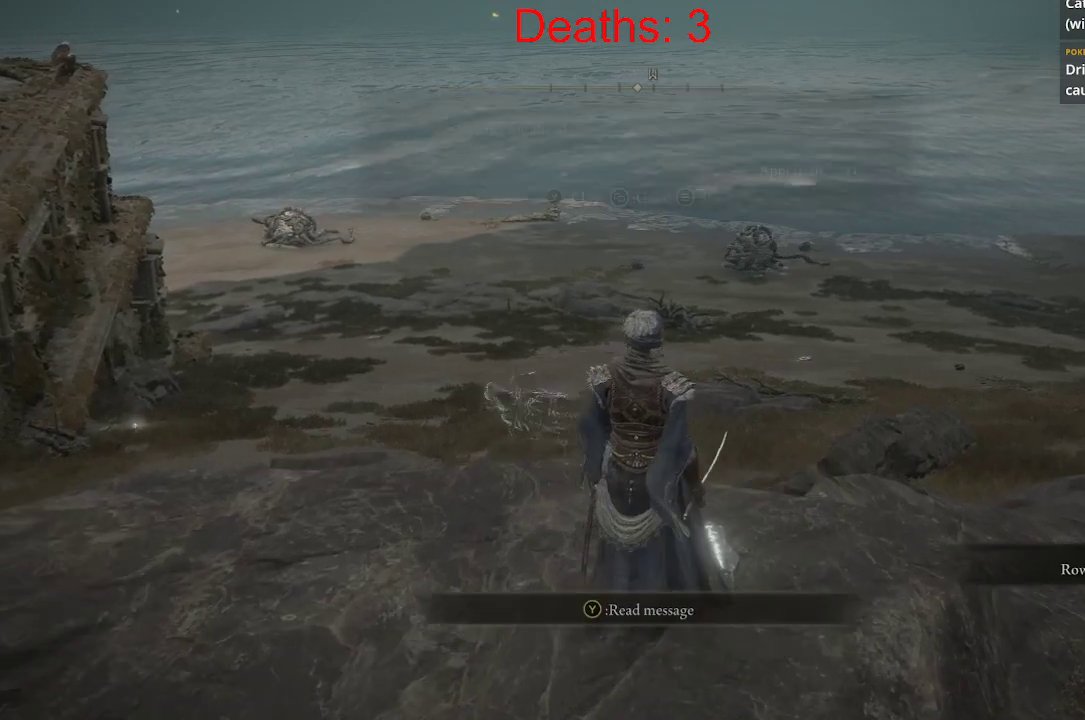
{"buttons": [], "left_stick": "center", "right_stick": "center", "events": [[33, "left_stick", "center"]]}
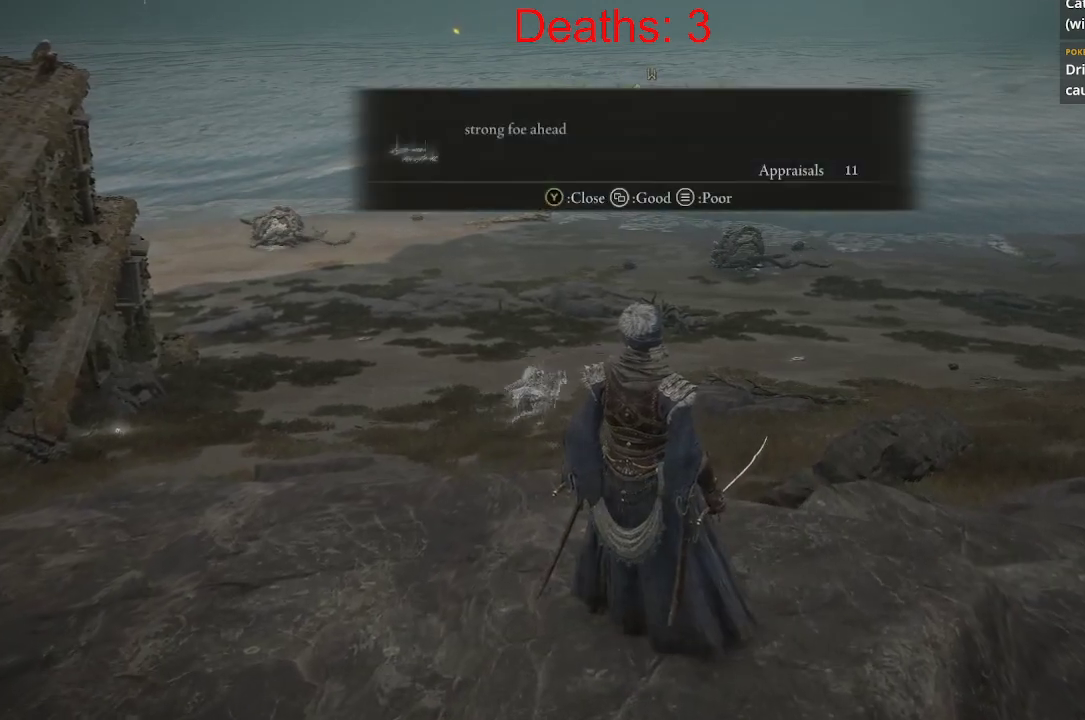
{"buttons": [], "left_stick": "center", "right_stick": "center", "events": []}
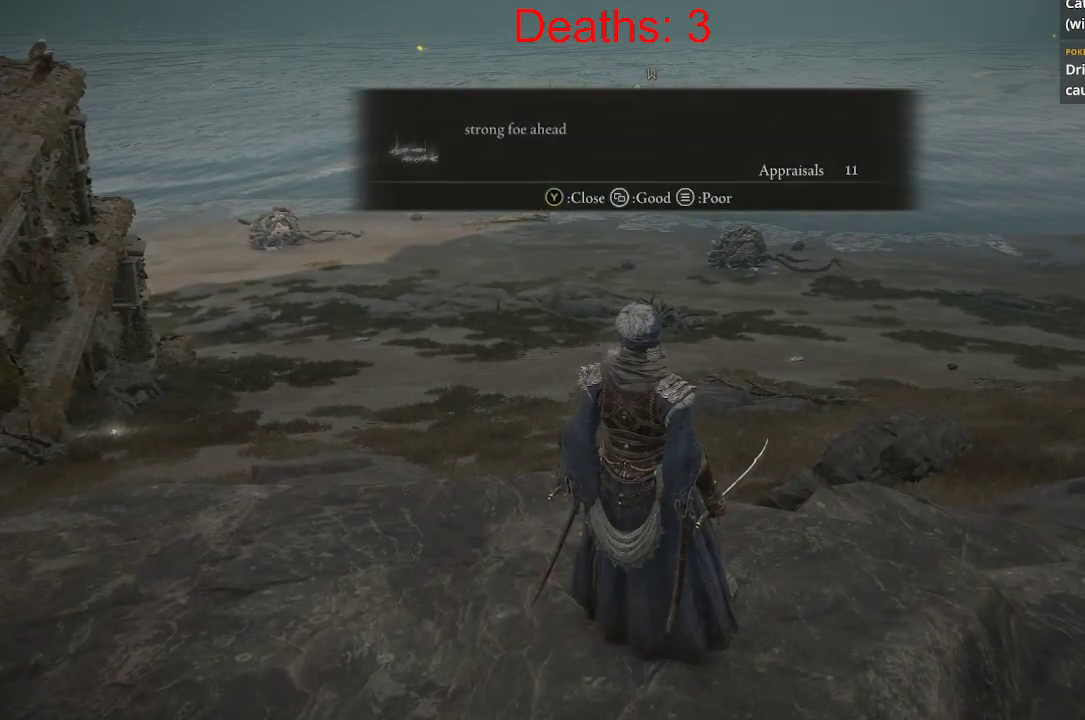
{"buttons": [], "left_stick": "right", "right_stick": "center", "events": [[467, "left_stick", "right"]]}